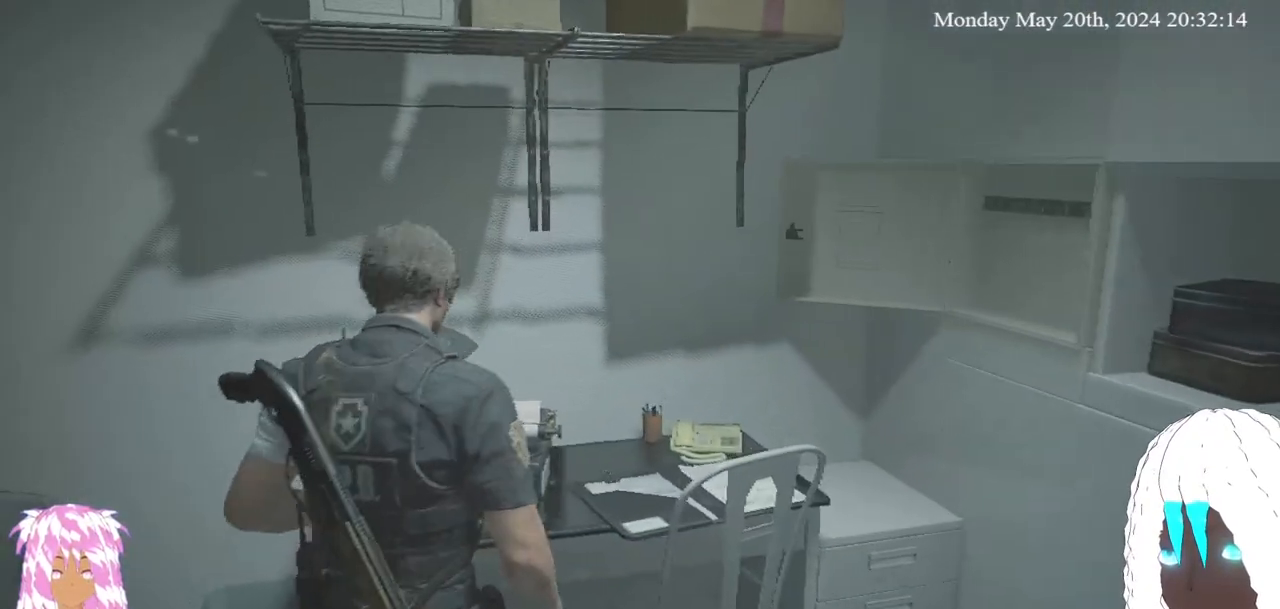
Gameplay with a controller (PlayStation layout); each line is a JSON object with the inputs held at the frame after it. "events" lists button and stick changes between this image and that frame as [ms after this image, input, new state], when the widget could be followed in between. Not read: R3.
{"buttons": [], "left_stick": "down", "right_stick": "center", "events": [[433, "left_stick", "down"]]}
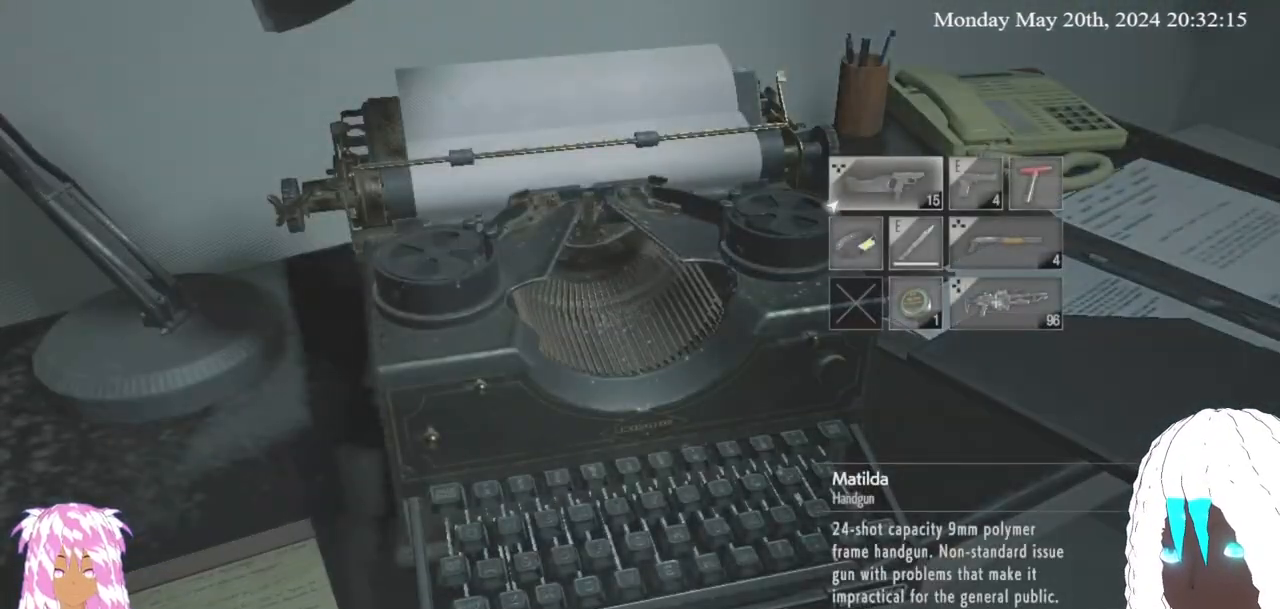
{"buttons": [], "left_stick": "center", "right_stick": "center", "events": [[100, "left_stick", "center"], [183, "left_stick", "down"], [317, "left_stick", "center"]]}
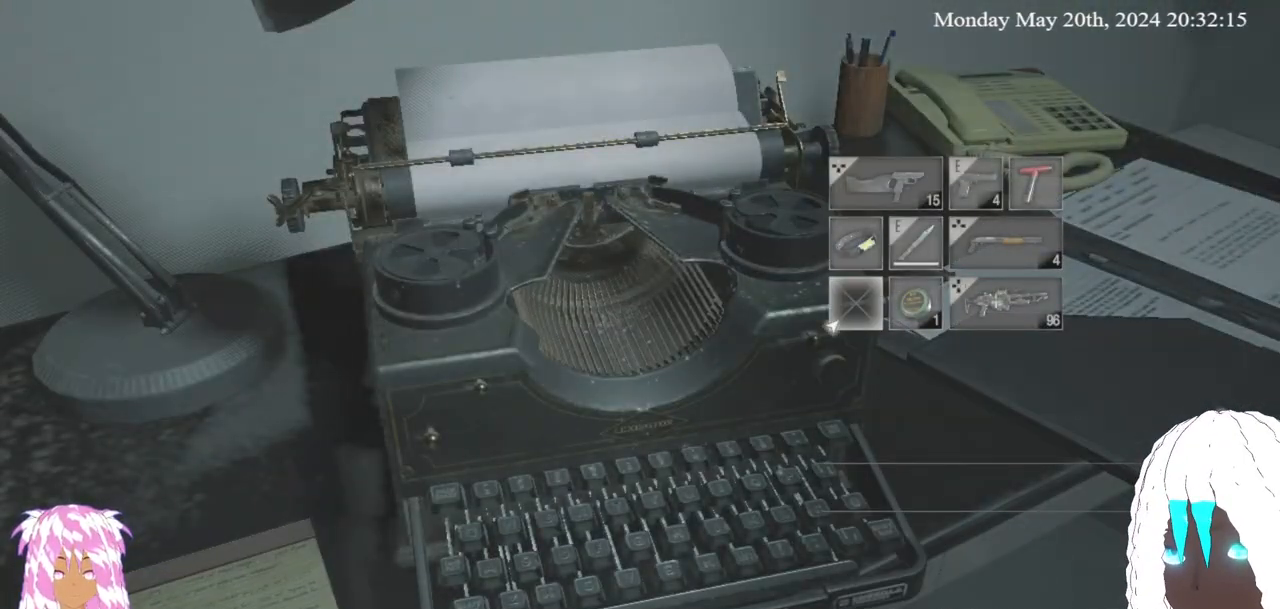
{"buttons": [], "left_stick": "center", "right_stick": "center", "events": [[50, "left_stick", "right"], [183, "left_stick", "center"], [267, "CROSS", "down"], [400, "CROSS", "up"]]}
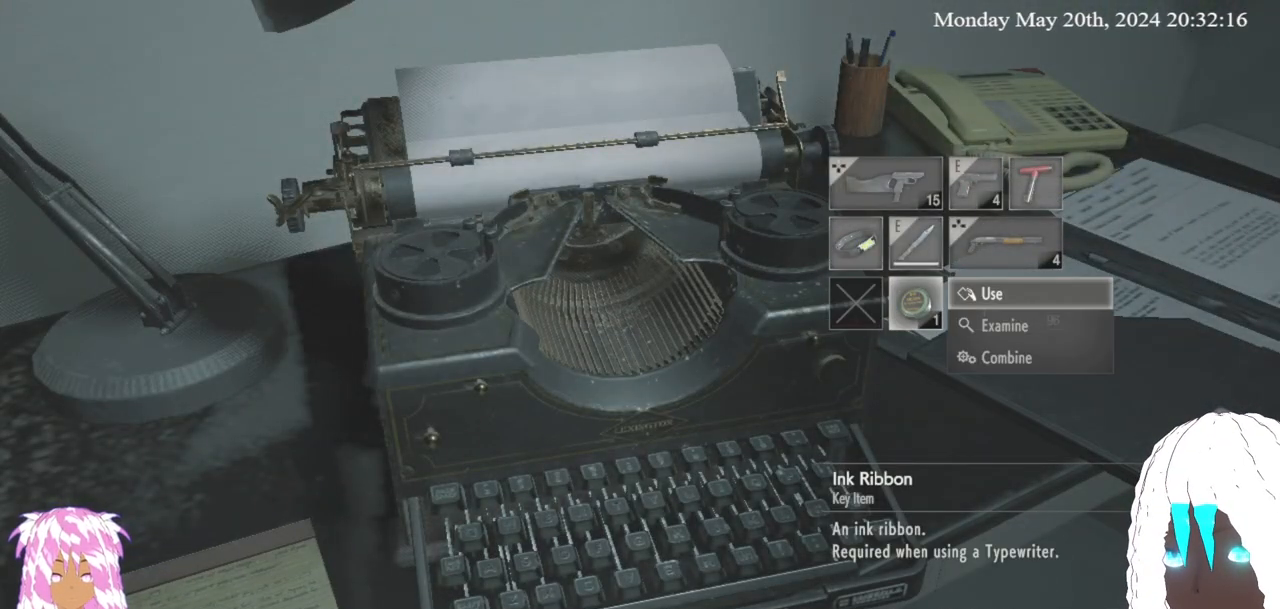
{"buttons": [], "left_stick": "center", "right_stick": "center", "events": [[283, "CROSS", "down"], [400, "CROSS", "up"]]}
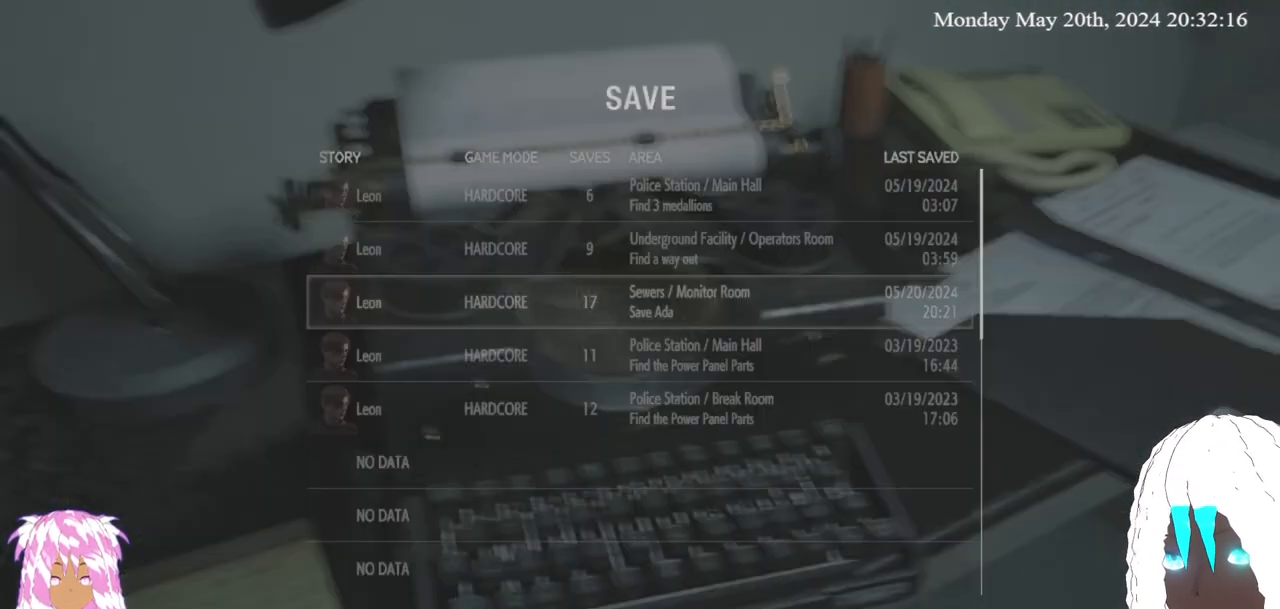
{"buttons": [], "left_stick": "center", "right_stick": "center", "events": []}
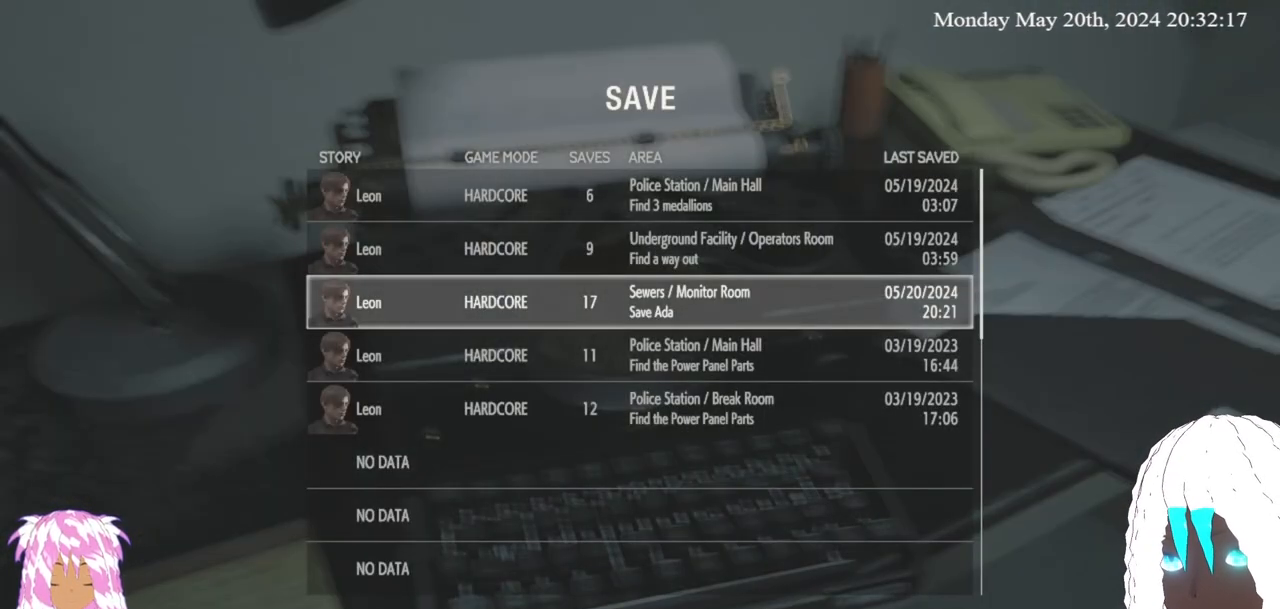
{"buttons": [], "left_stick": "up", "right_stick": "center", "events": [[100, "CROSS", "down"], [217, "CROSS", "up"], [383, "left_stick", "up"]]}
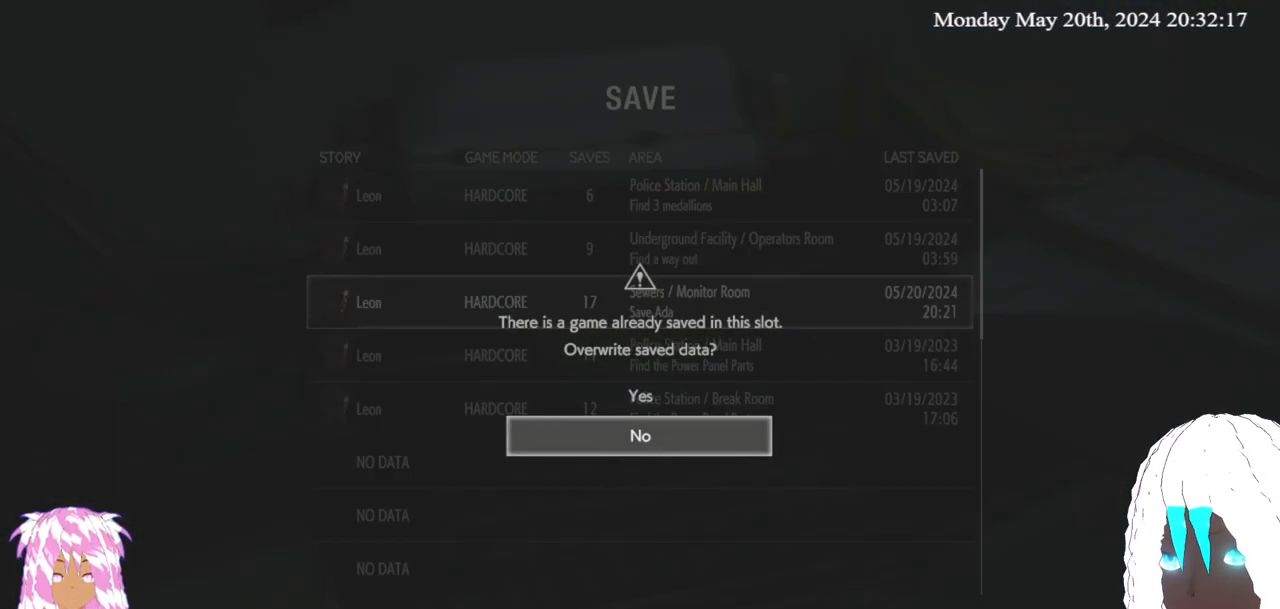
{"buttons": [], "left_stick": "center", "right_stick": "center", "events": [[17, "left_stick", "center"], [133, "CROSS", "down"], [233, "CROSS", "up"]]}
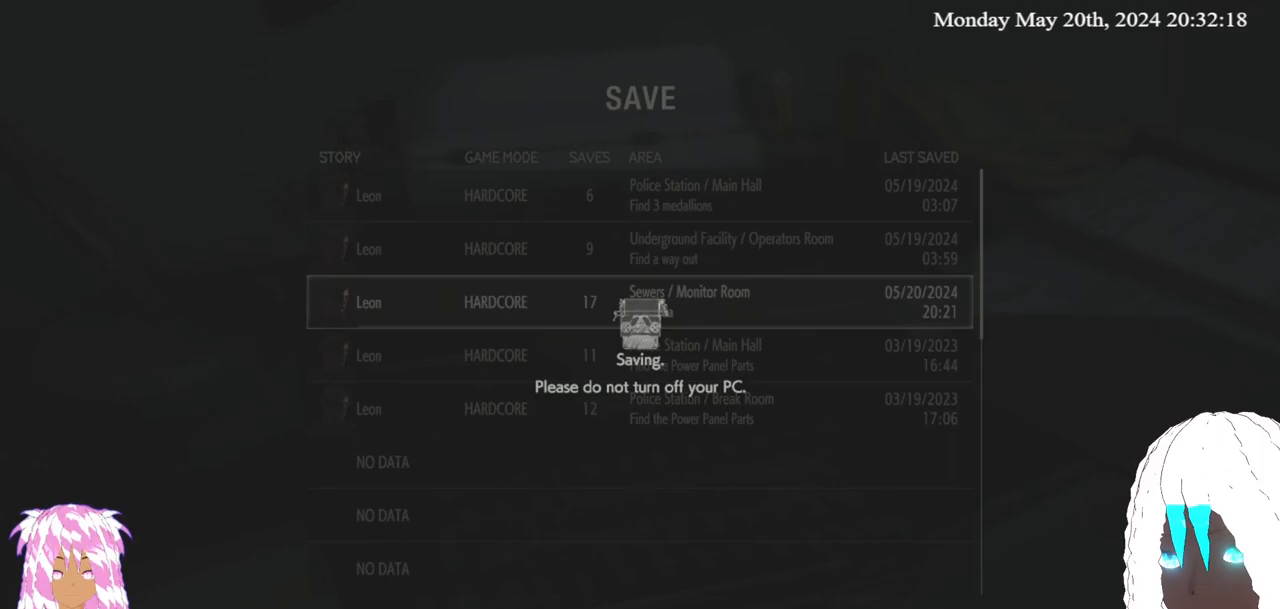
{"buttons": [], "left_stick": "center", "right_stick": "center", "events": []}
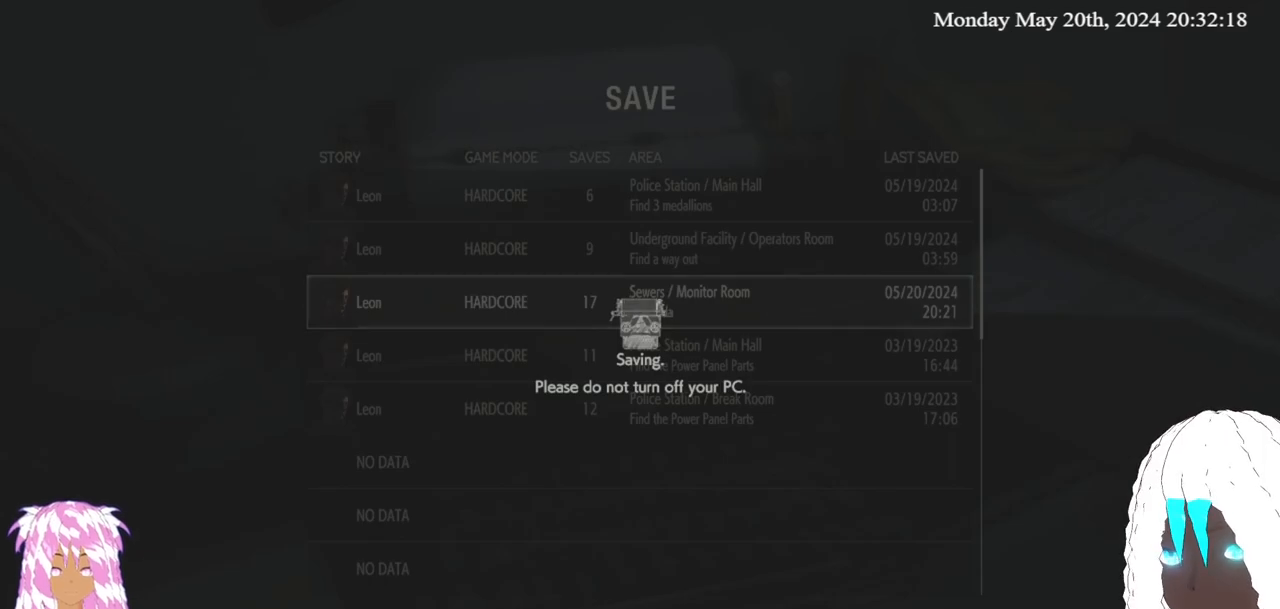
{"buttons": [], "left_stick": "center", "right_stick": "center", "events": []}
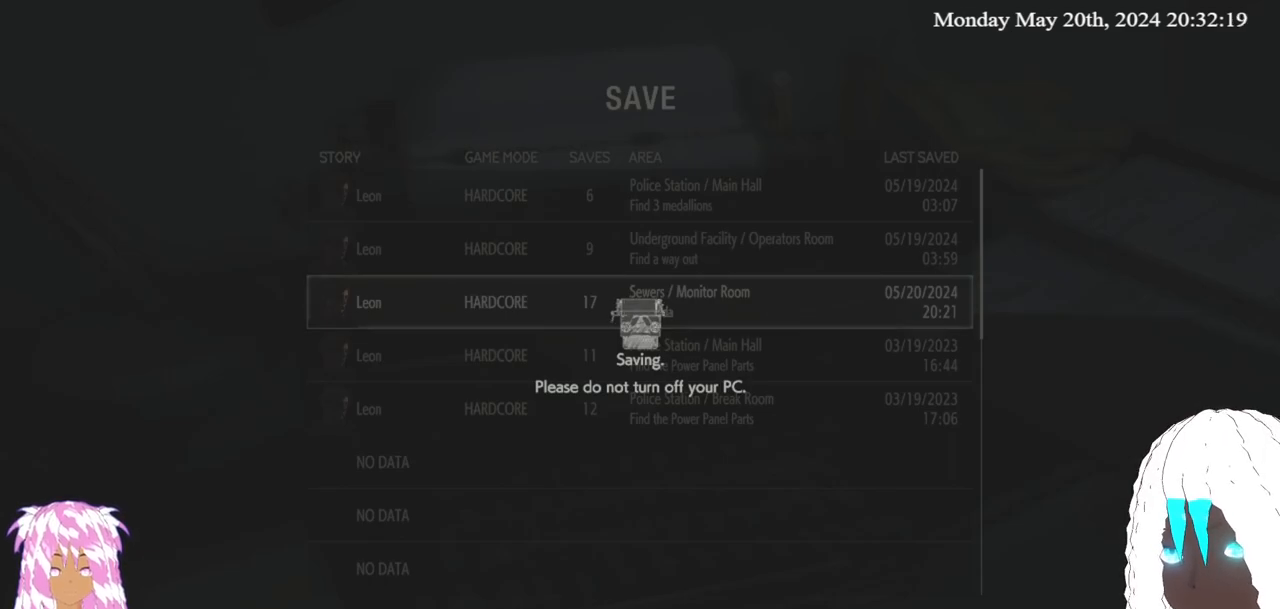
{"buttons": [], "left_stick": "center", "right_stick": "center", "events": []}
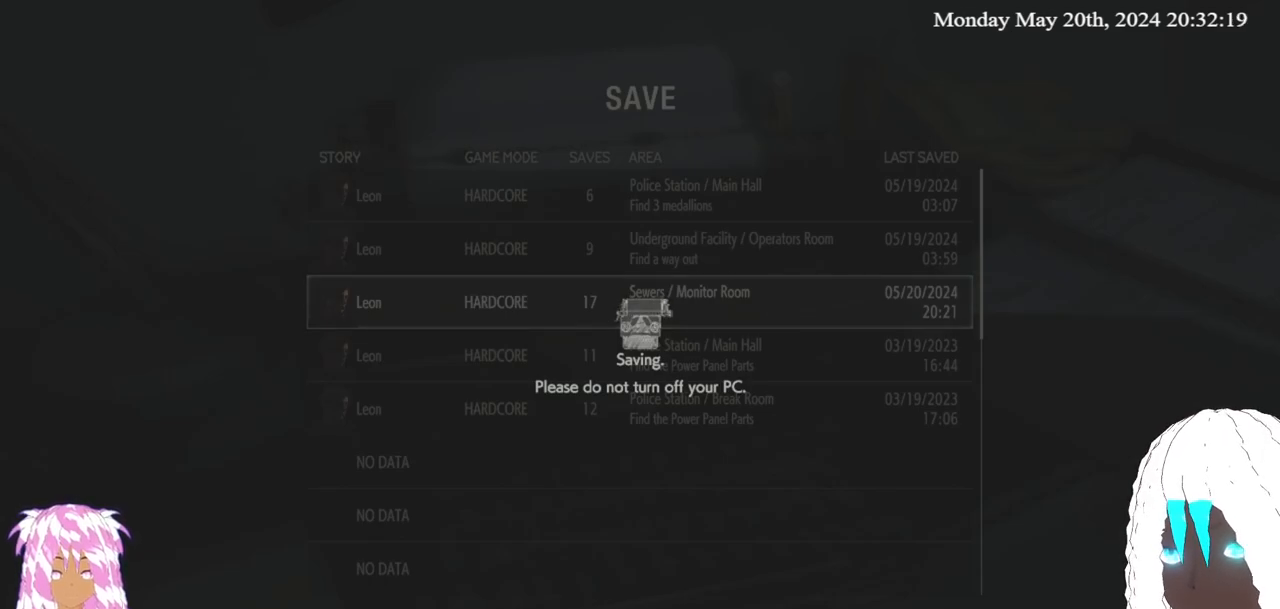
{"buttons": [], "left_stick": "center", "right_stick": "center", "events": []}
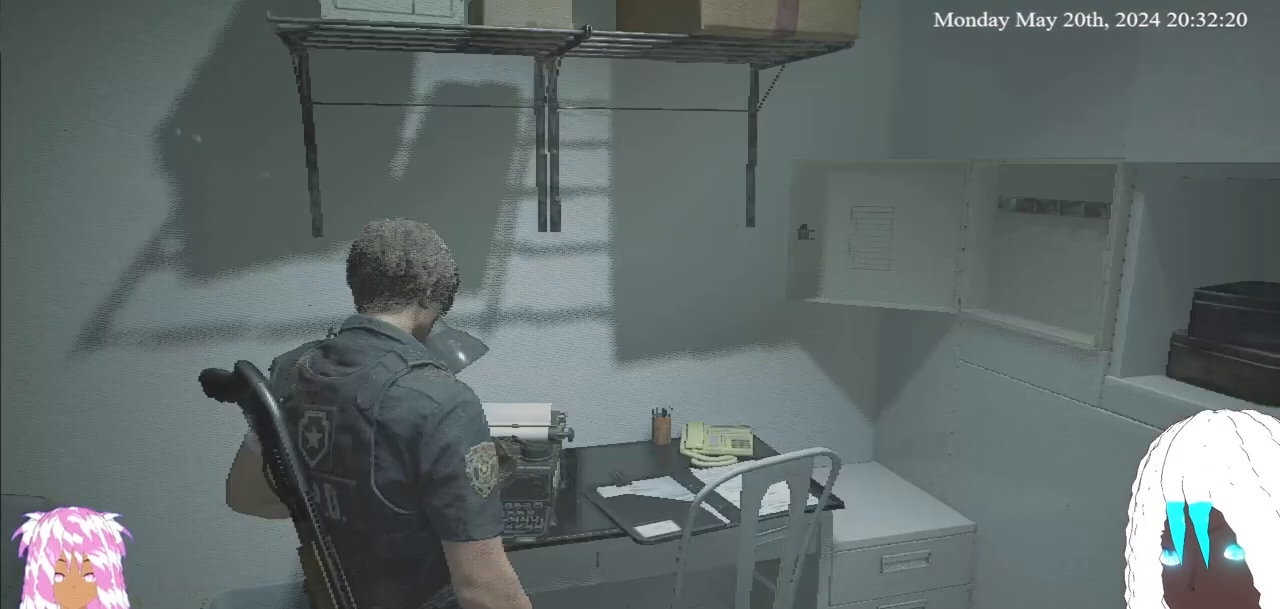
{"buttons": ["L3"], "left_stick": "down", "right_stick": "right", "events": [[317, "left_stick", "down"], [467, "right_stick", "right"], [483, "L3", "down"]]}
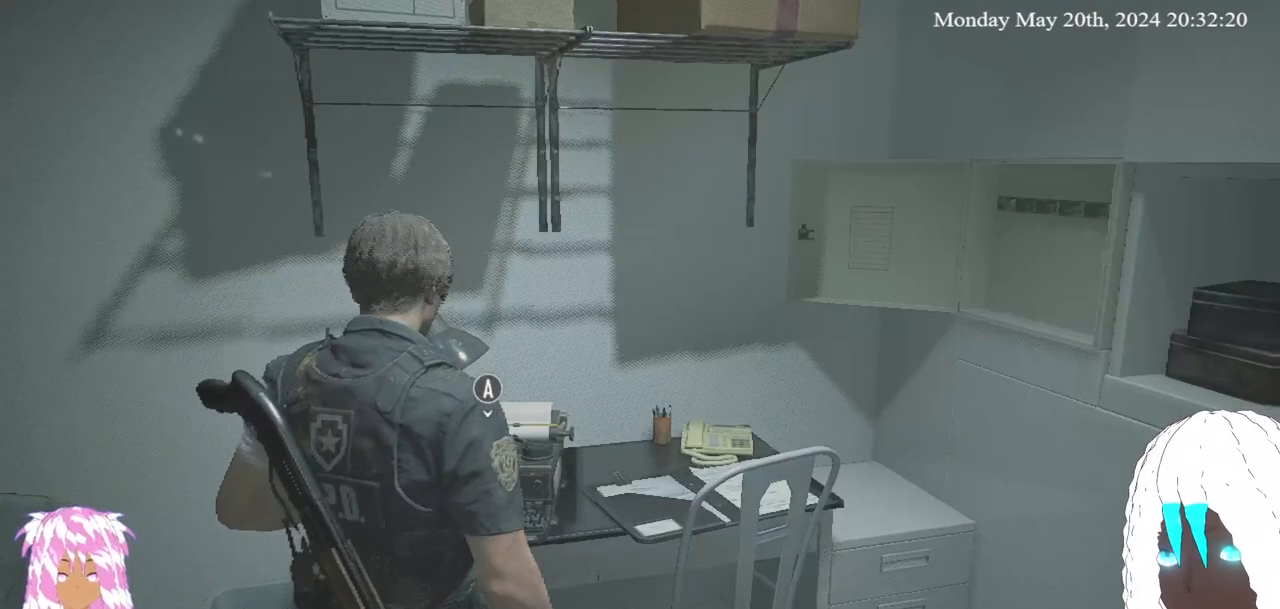
{"buttons": [], "left_stick": "down-right", "right_stick": "right", "events": [[133, "L3", "up"], [383, "left_stick", "down-right"]]}
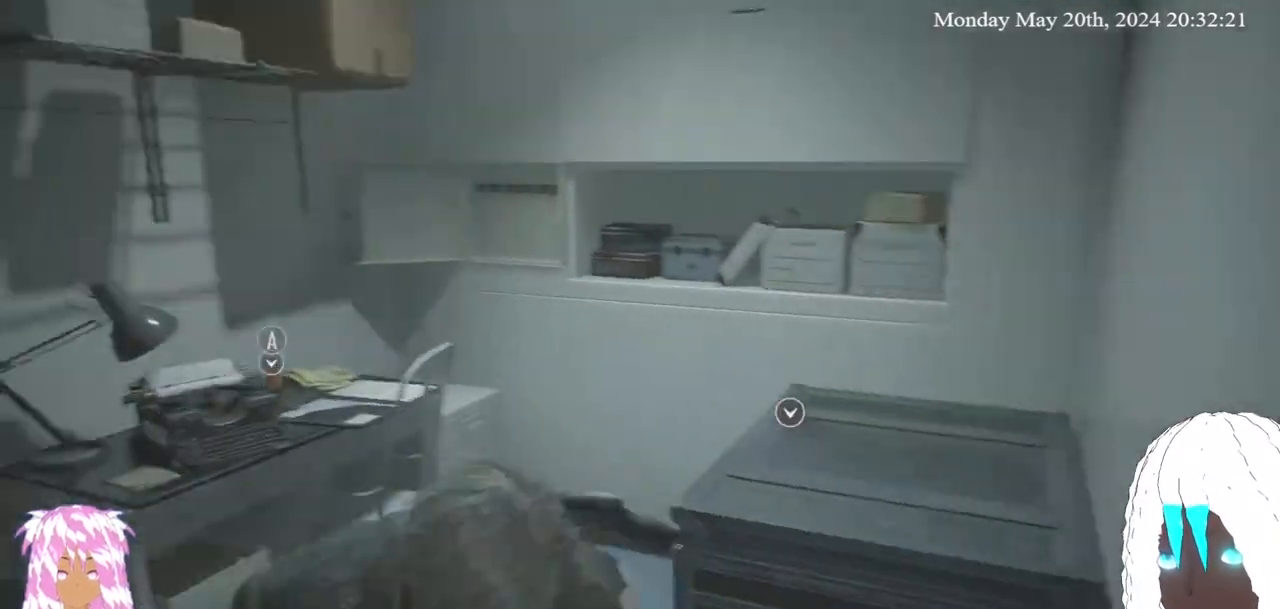
{"buttons": [], "left_stick": "up-right", "right_stick": "right", "events": [[133, "left_stick", "right"], [267, "right_stick", "center"], [350, "left_stick", "up-right"], [417, "right_stick", "right"]]}
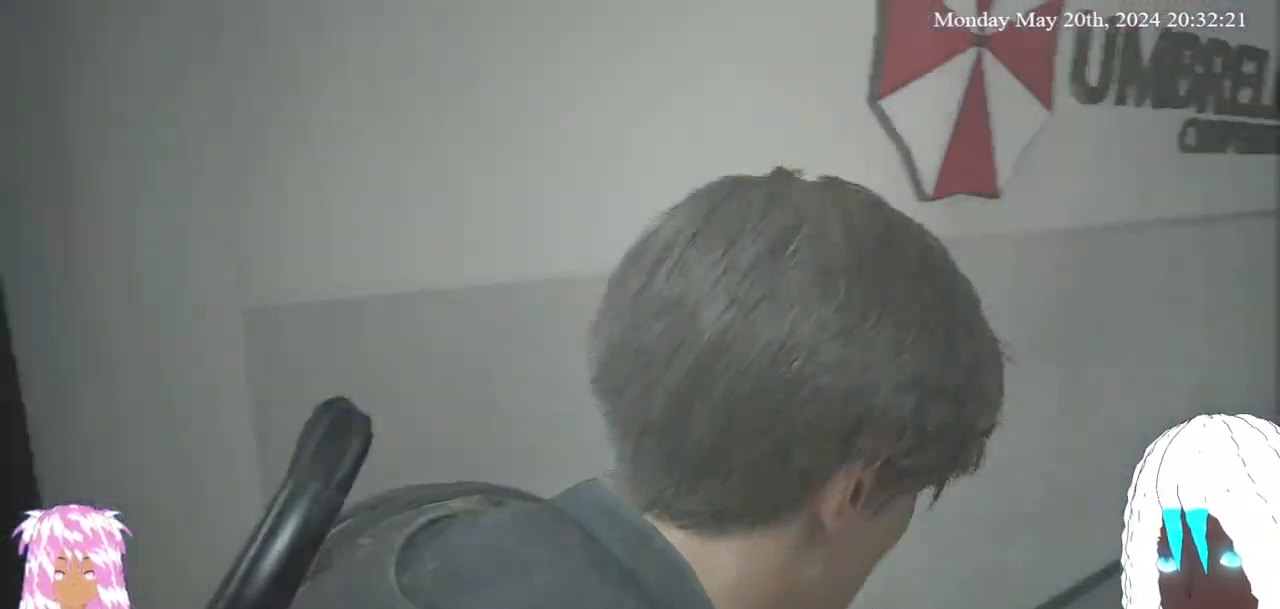
{"buttons": [], "left_stick": "up-right", "right_stick": "center", "events": [[400, "right_stick", "center"]]}
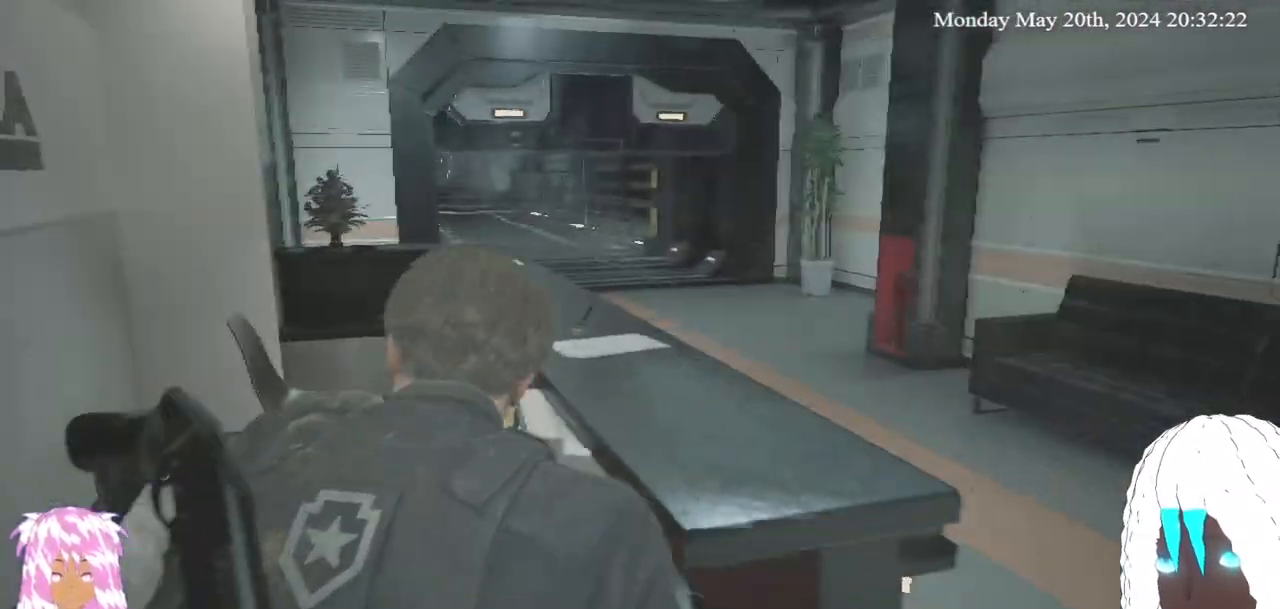
{"buttons": [], "left_stick": "up-right", "right_stick": "down-left", "events": [[383, "right_stick", "down-left"]]}
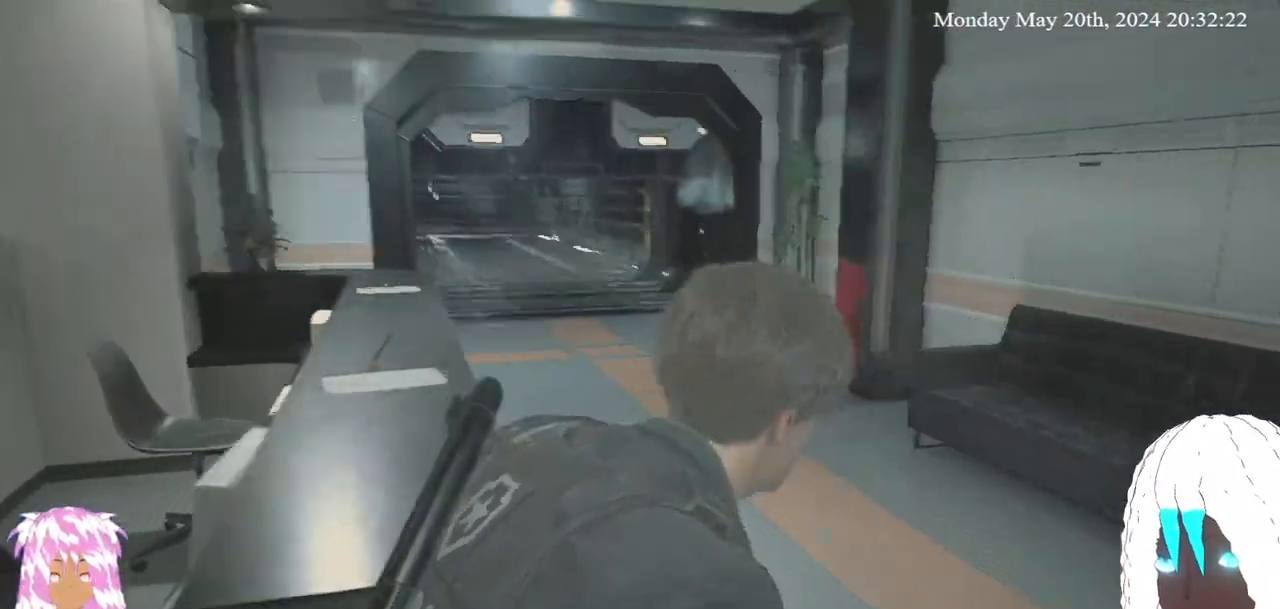
{"buttons": [], "left_stick": "up", "right_stick": "center", "events": [[83, "right_stick", "center"], [183, "left_stick", "up"]]}
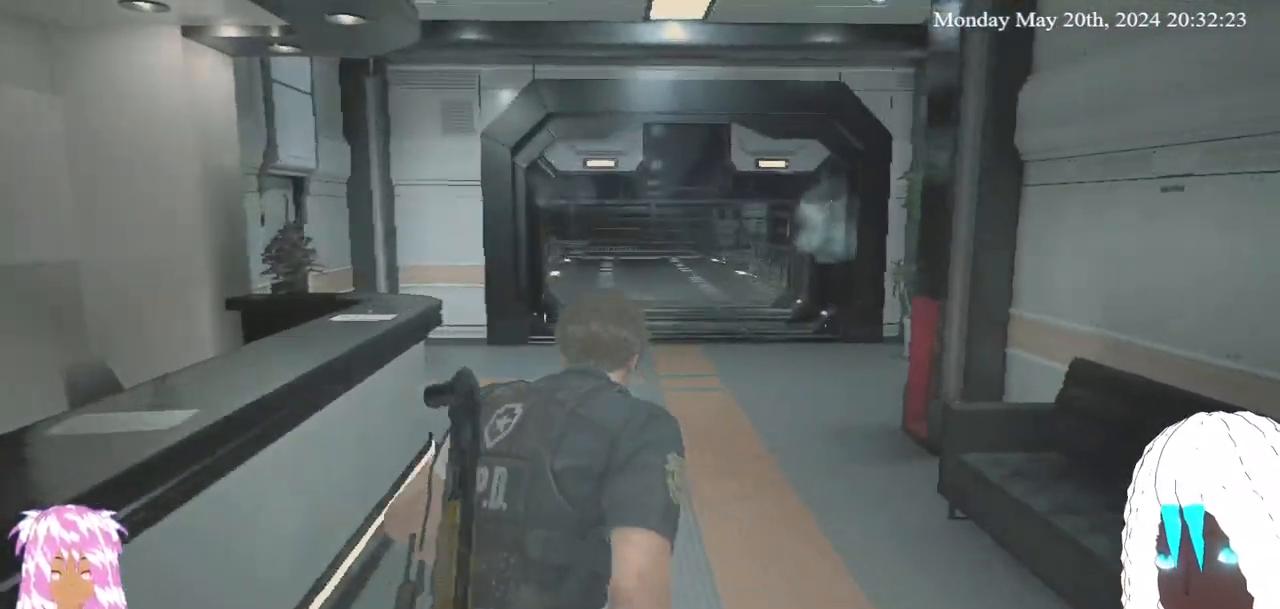
{"buttons": [], "left_stick": "up", "right_stick": "left", "events": [[267, "right_stick", "left"]]}
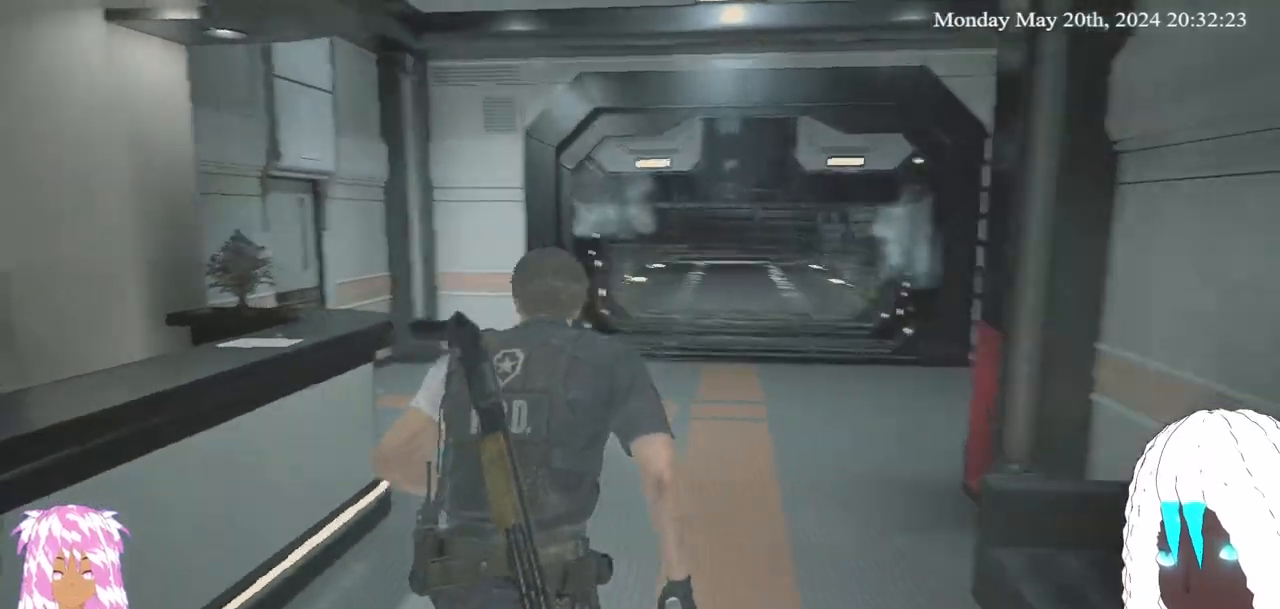
{"buttons": [], "left_stick": "up", "right_stick": "center", "events": [[17, "right_stick", "center"], [267, "right_stick", "left"], [467, "right_stick", "center"]]}
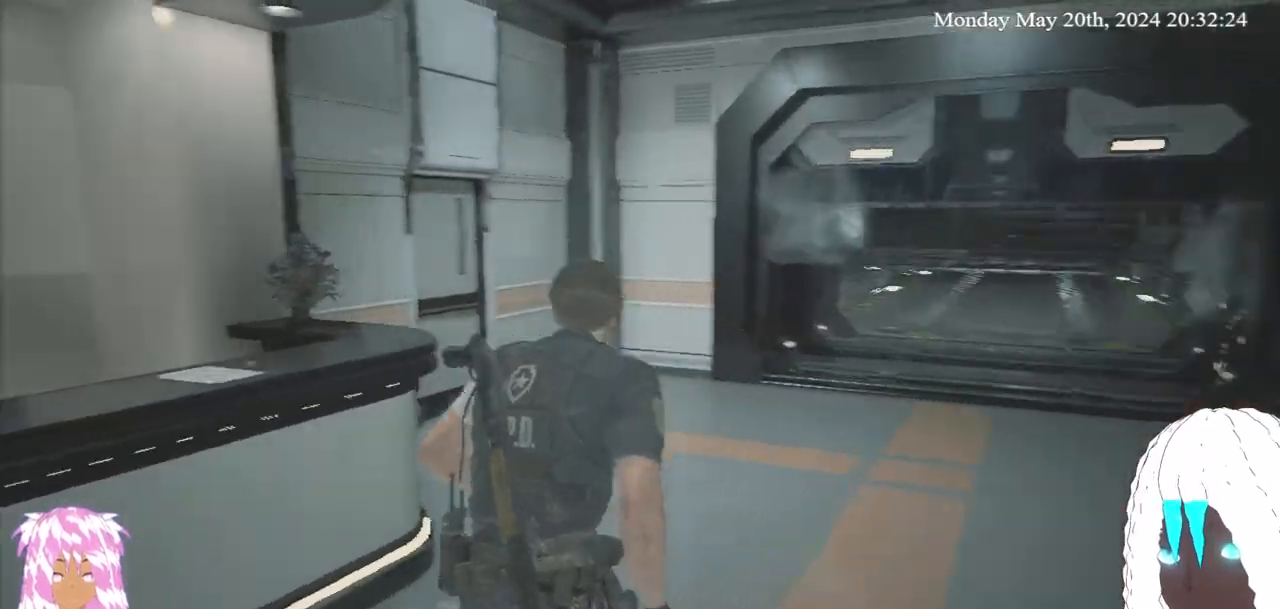
{"buttons": [], "left_stick": "up", "right_stick": "center", "events": [[233, "right_stick", "left"], [417, "right_stick", "center"]]}
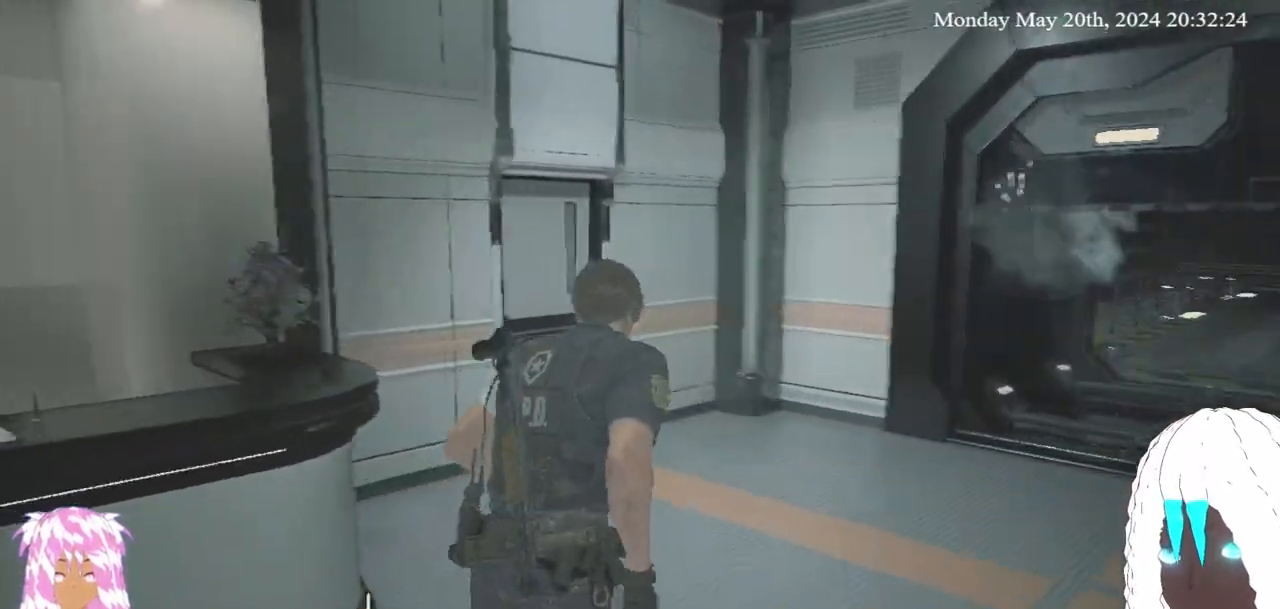
{"buttons": [], "left_stick": "up", "right_stick": "left", "events": [[100, "right_stick", "left"], [300, "right_stick", "center"], [433, "right_stick", "left"]]}
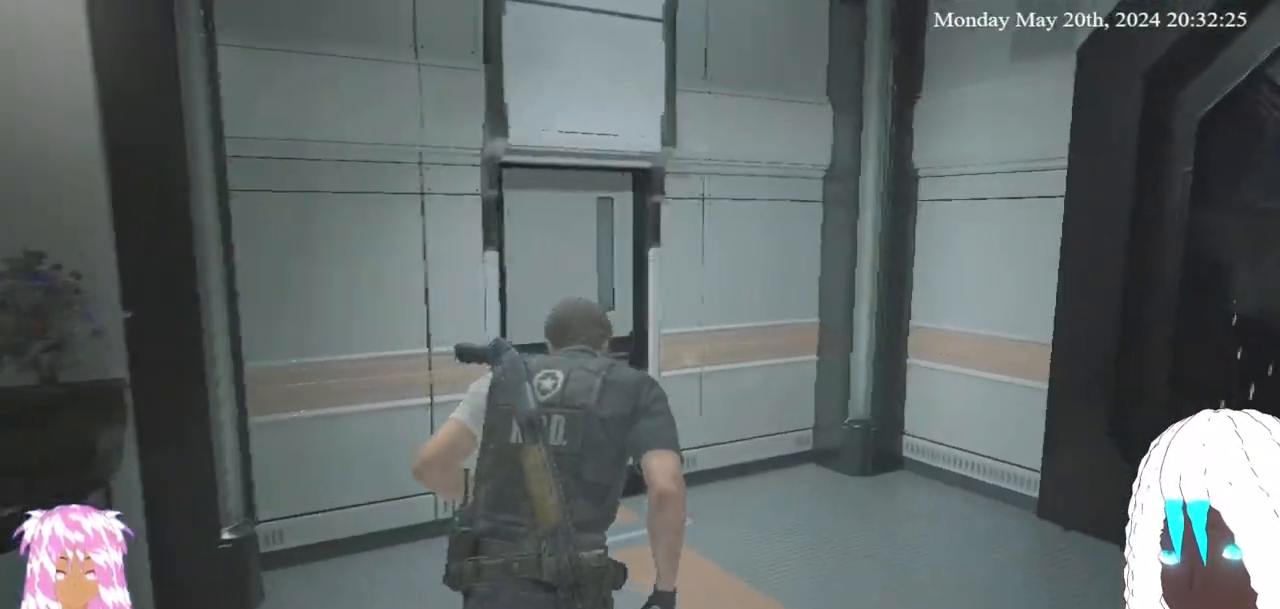
{"buttons": [], "left_stick": "up", "right_stick": "left", "events": [[100, "right_stick", "center"], [317, "right_stick", "left"]]}
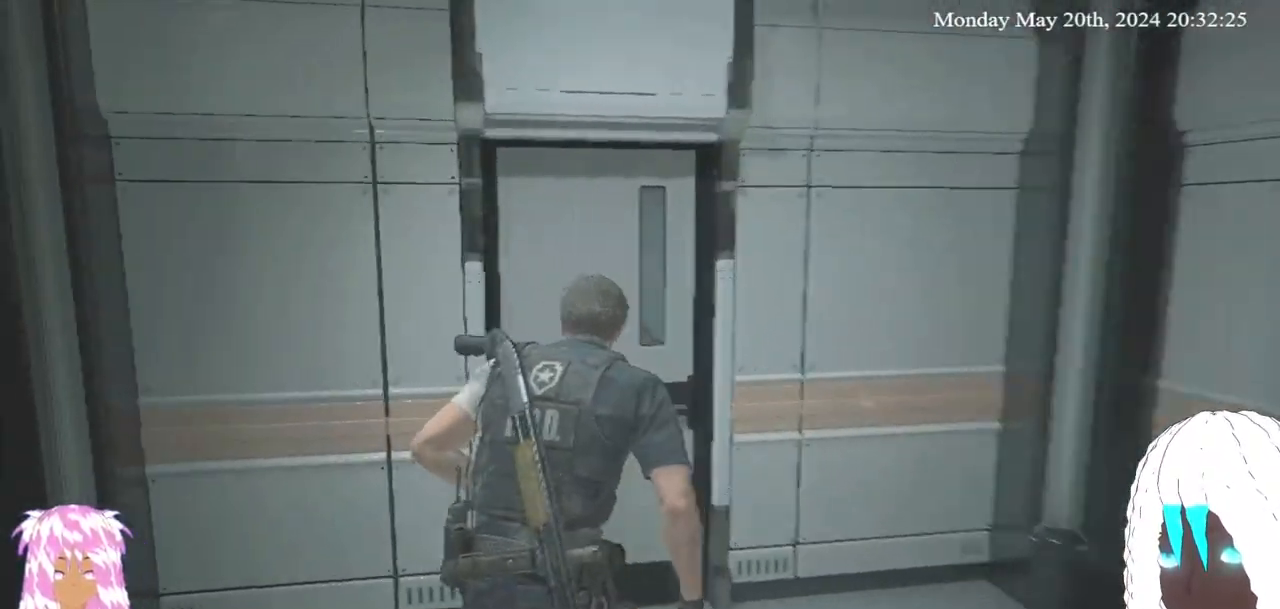
{"buttons": [], "left_stick": "up", "right_stick": "center", "events": [[17, "right_stick", "center"]]}
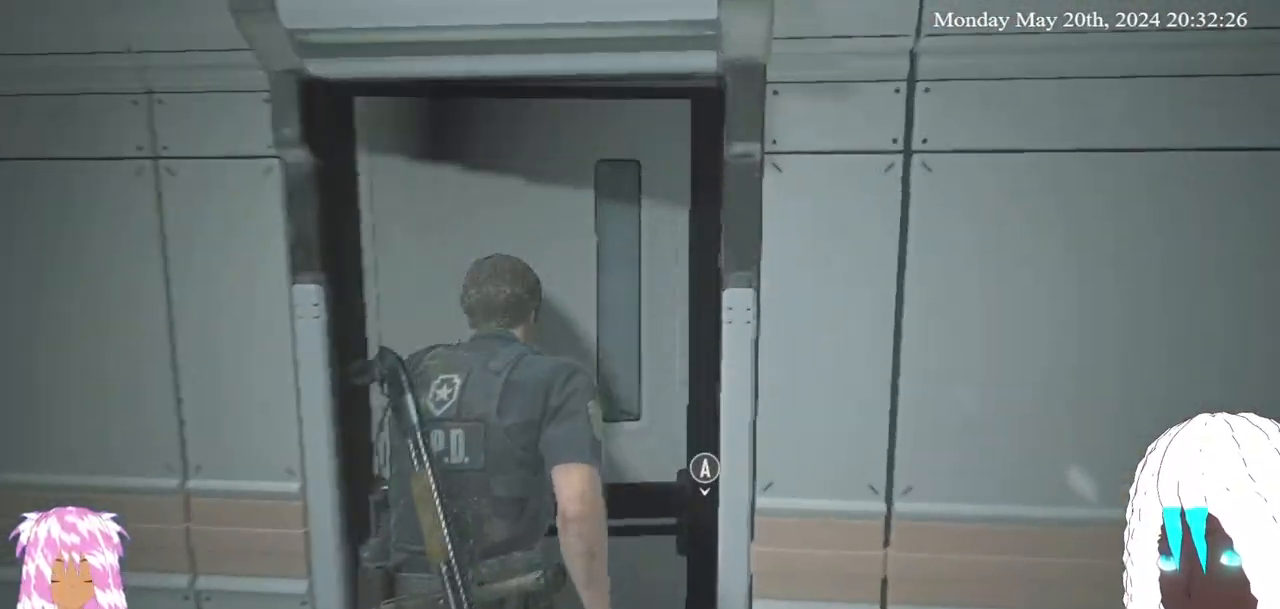
{"buttons": [], "left_stick": "up", "right_stick": "center", "events": []}
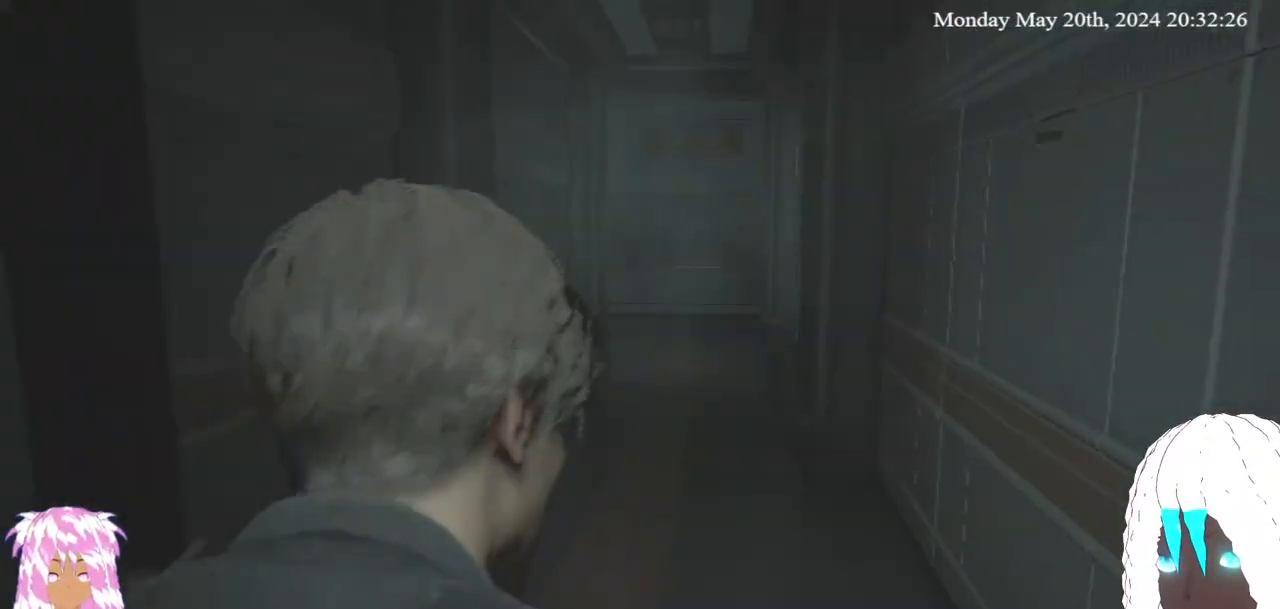
{"buttons": [], "left_stick": "up", "right_stick": "center", "events": []}
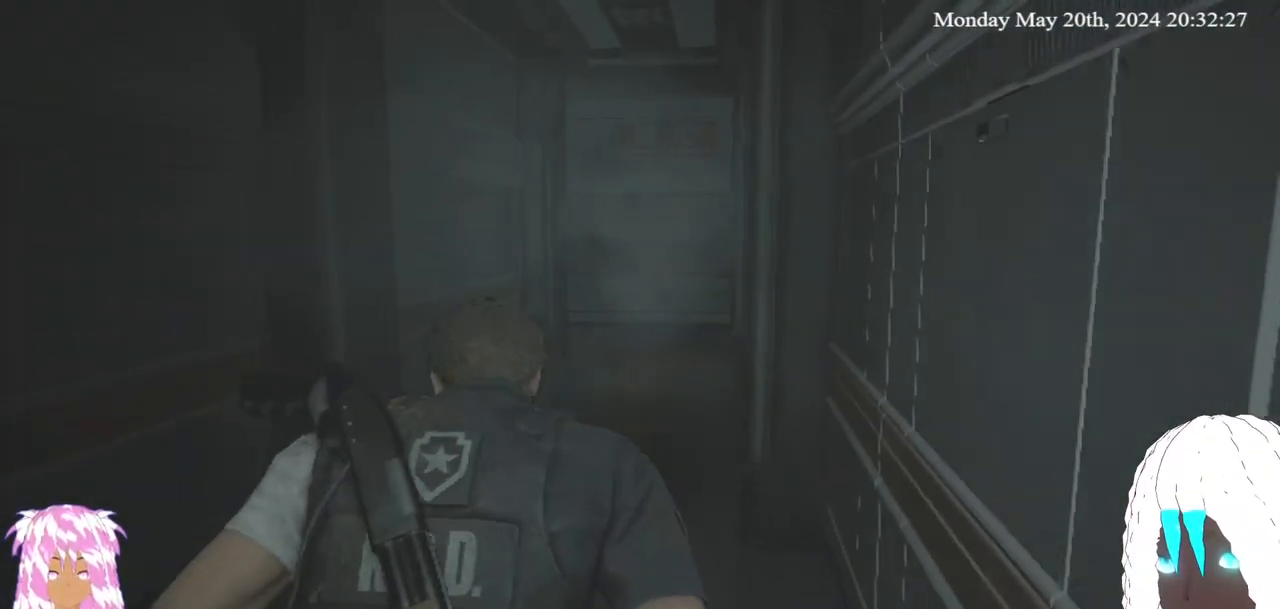
{"buttons": [], "left_stick": "up", "right_stick": "center", "events": []}
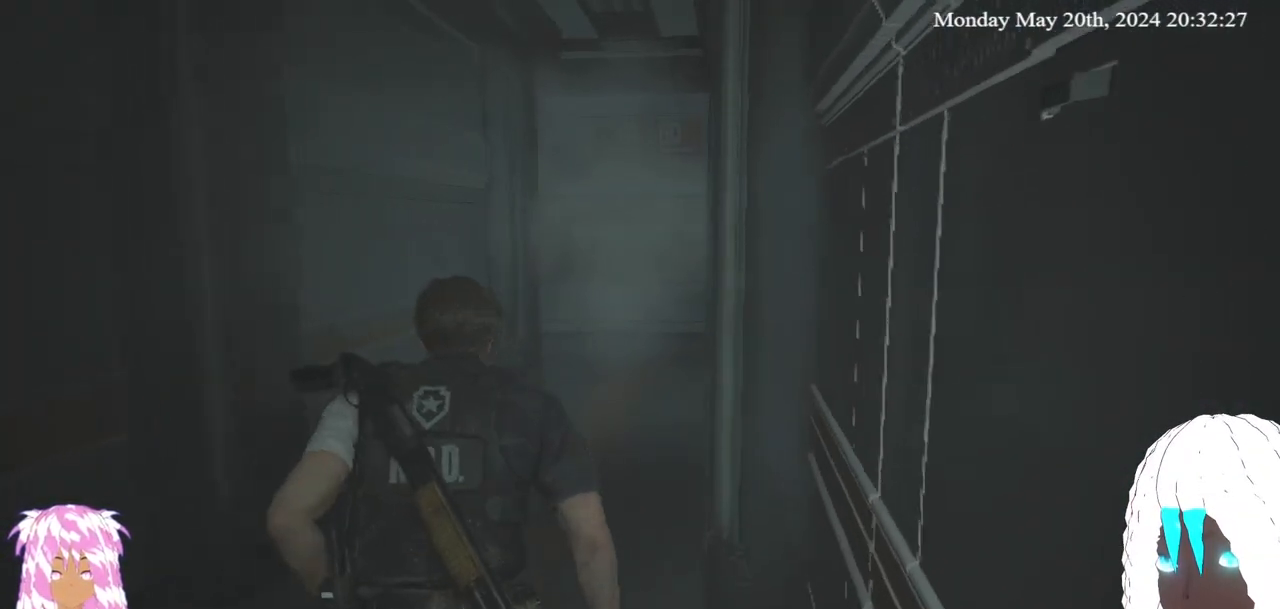
{"buttons": [], "left_stick": "up", "right_stick": "center", "events": []}
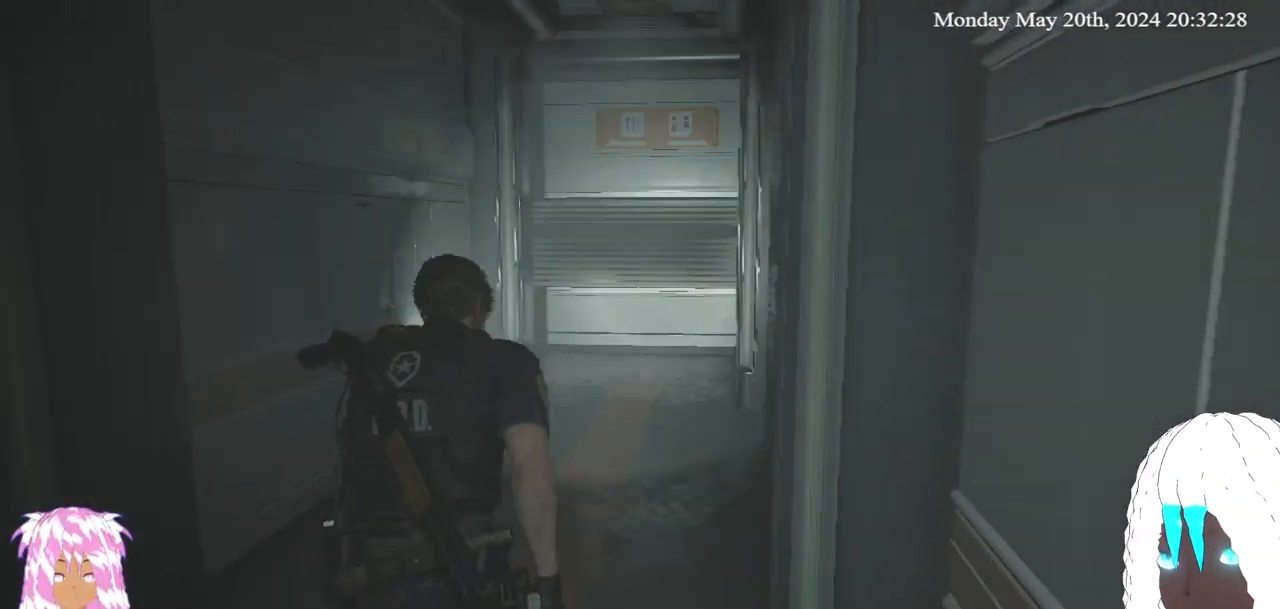
{"buttons": [], "left_stick": "up", "right_stick": "center", "events": []}
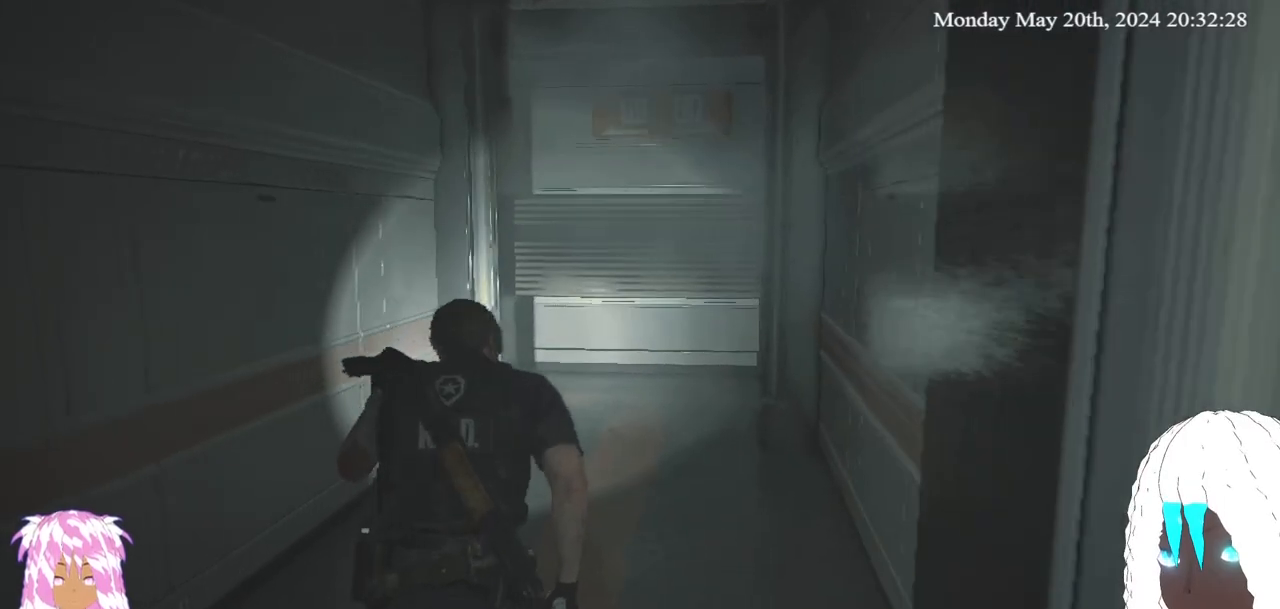
{"buttons": [], "left_stick": "up", "right_stick": "center", "events": []}
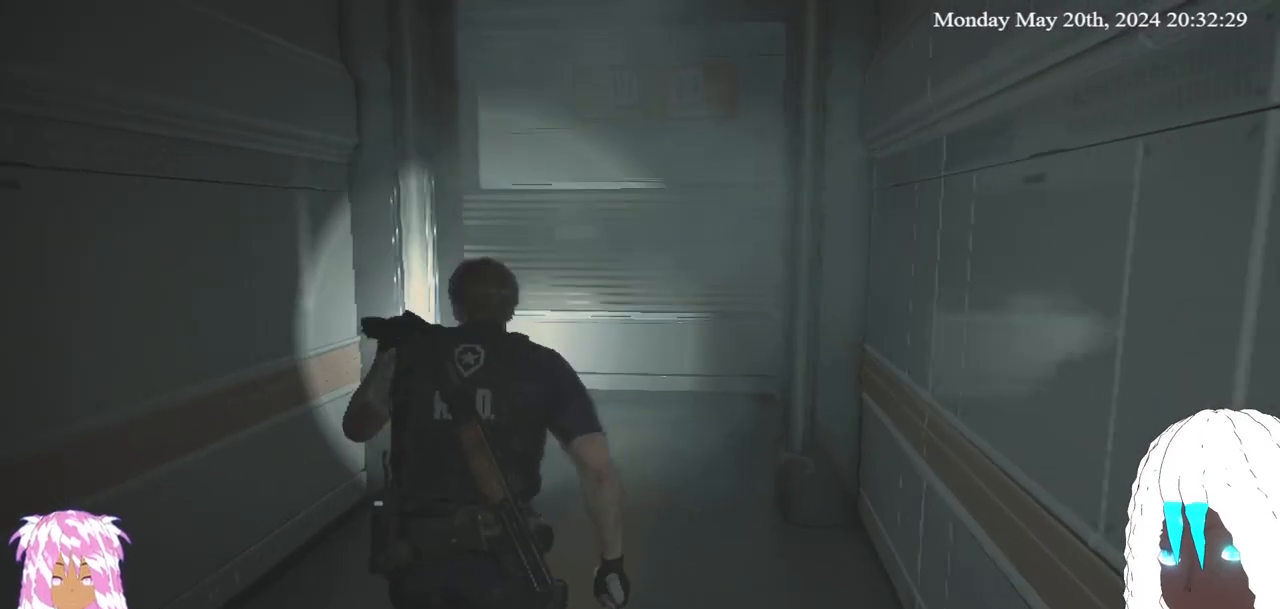
{"buttons": [], "left_stick": "up", "right_stick": "left", "events": [[183, "right_stick", "left"]]}